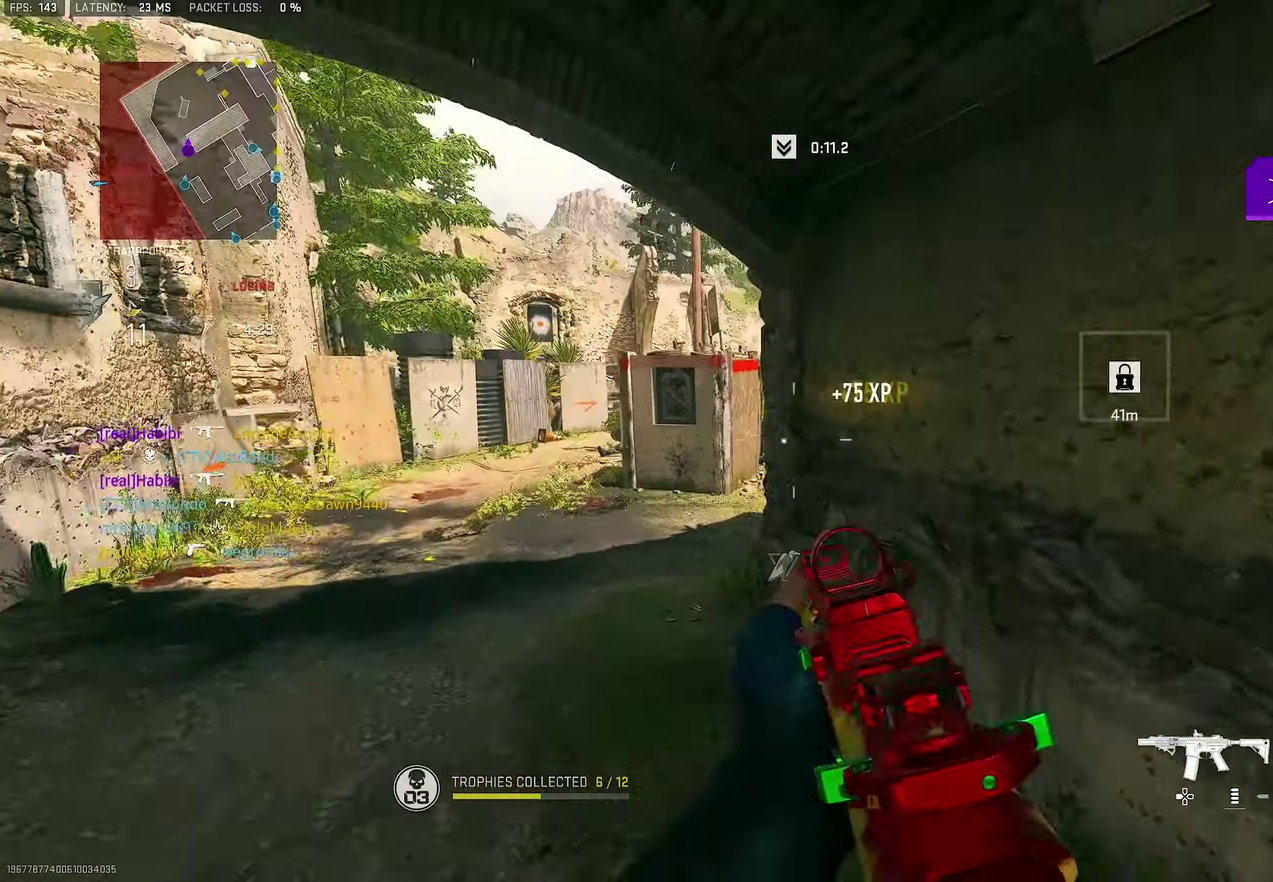
Gameplay with a controller (PlayStation layout); each line is a JSON object with the inputs held at the frame after it (dt_ms = milliseconds from this image to that frame). "button_events" lists button changes between this image and that frame as [ms after this image, input, new state], when the widget could be followed in between (sticks are given only as held states). This document gives stick clicks only as held states, not as events.
{"dt_ms": 500, "buttons": ["L1"], "left_stick": "left", "right_stick": "center", "button_events": [[250, "L1", "down"]]}
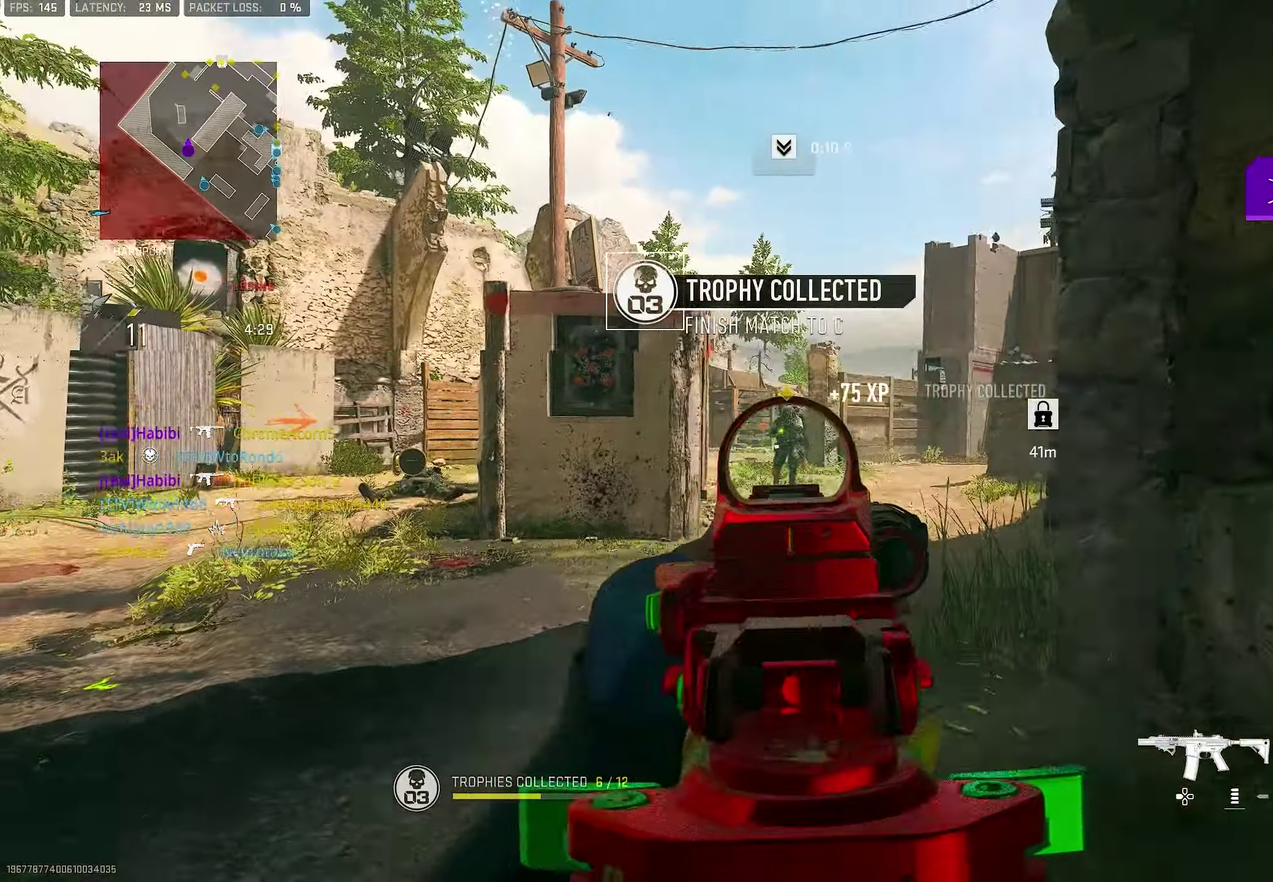
{"dt_ms": 400, "buttons": ["L1", "R1"], "left_stick": "left", "right_stick": "up-right", "button_events": [[350, "R1", "down"]]}
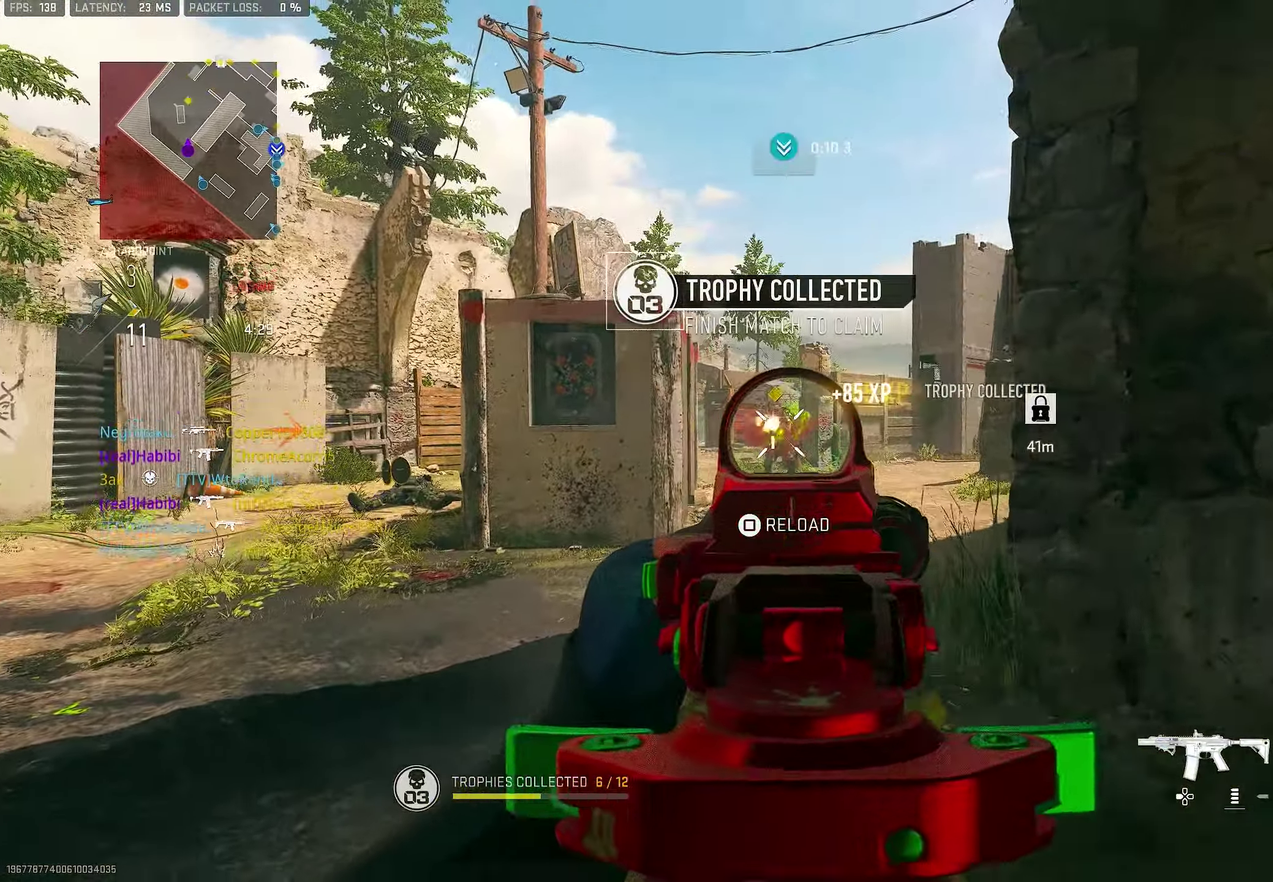
{"dt_ms": 600, "buttons": ["SQUARE"], "left_stick": "right", "right_stick": "center"}
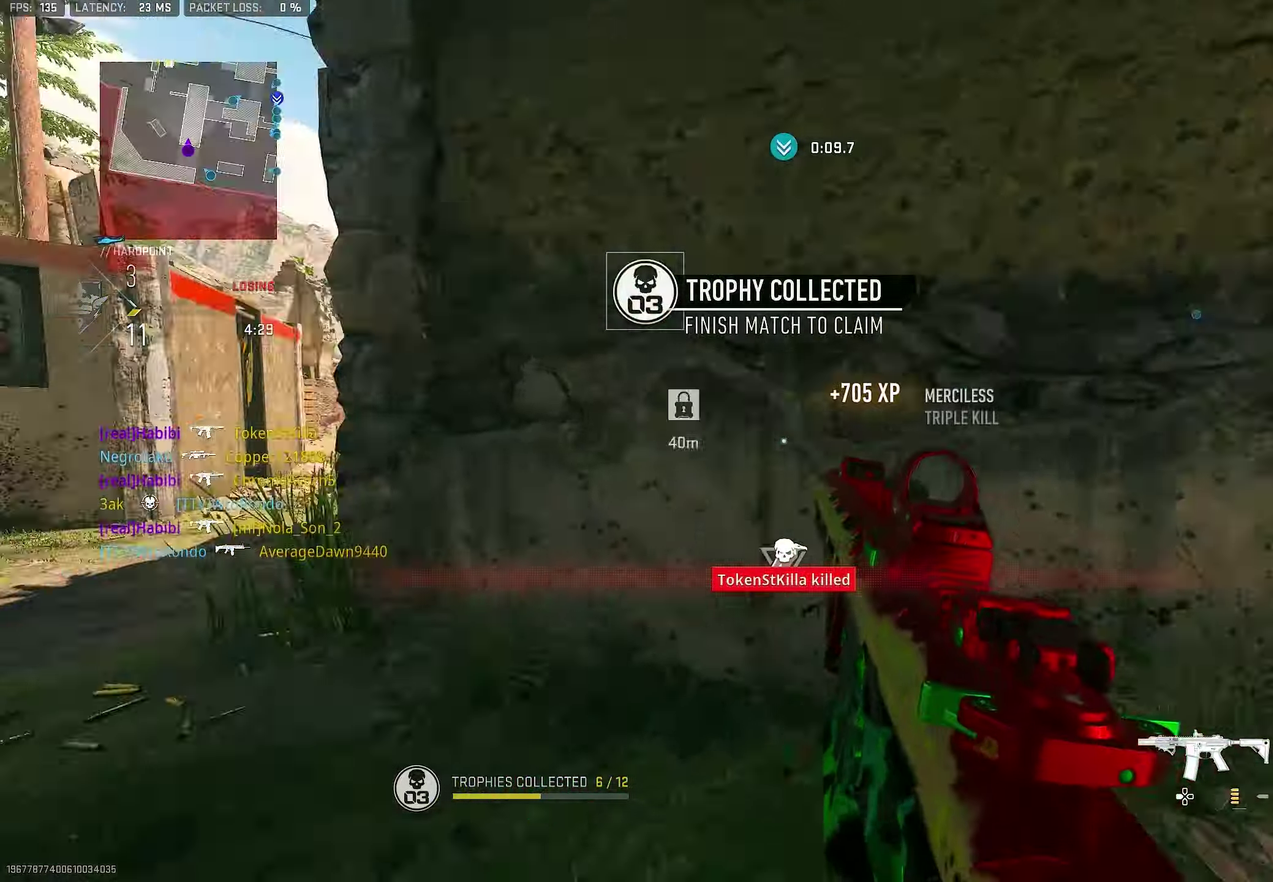
{"dt_ms": 300, "buttons": ["CROSS", "R3"], "left_stick": "right", "right_stick": "right"}
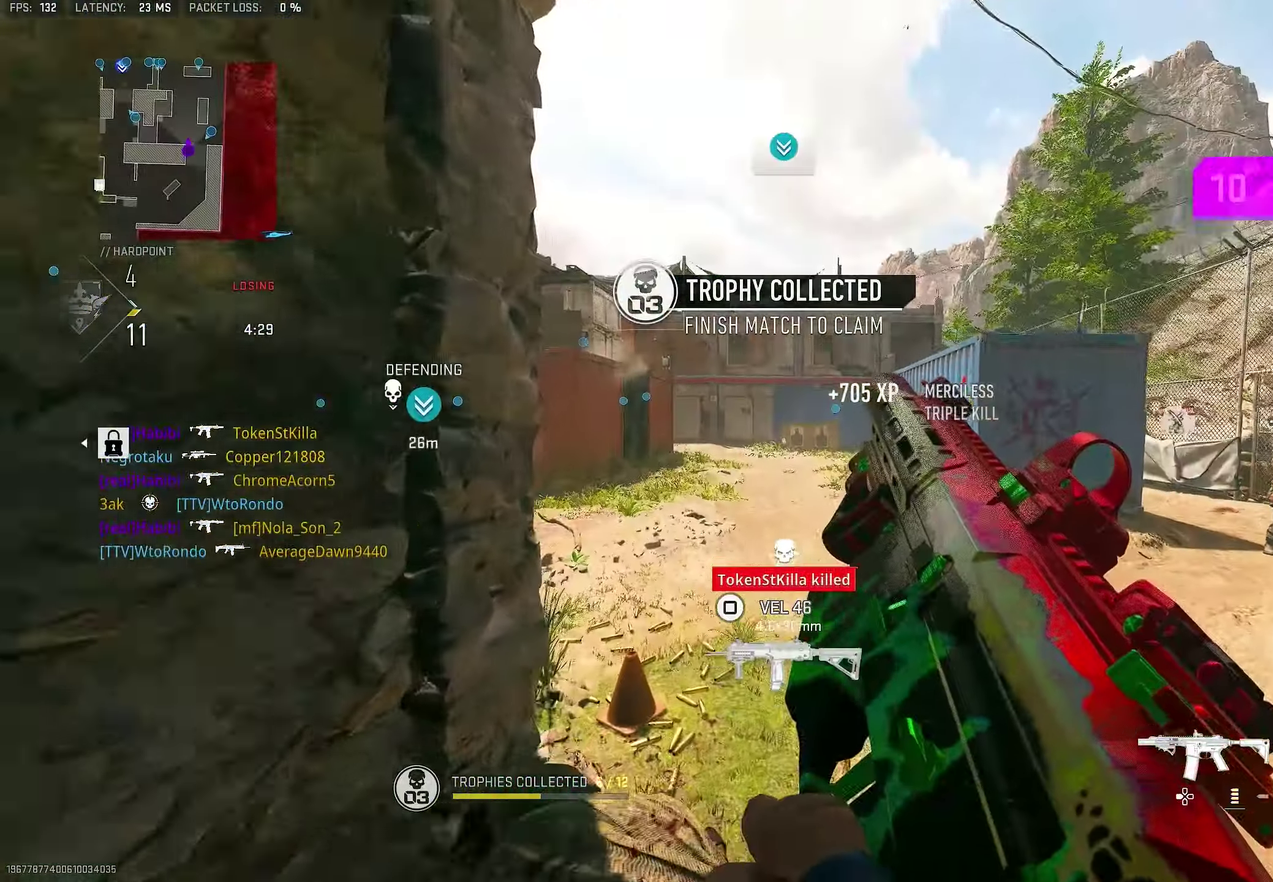
{"dt_ms": 700, "buttons": [], "left_stick": "up-right", "right_stick": "left"}
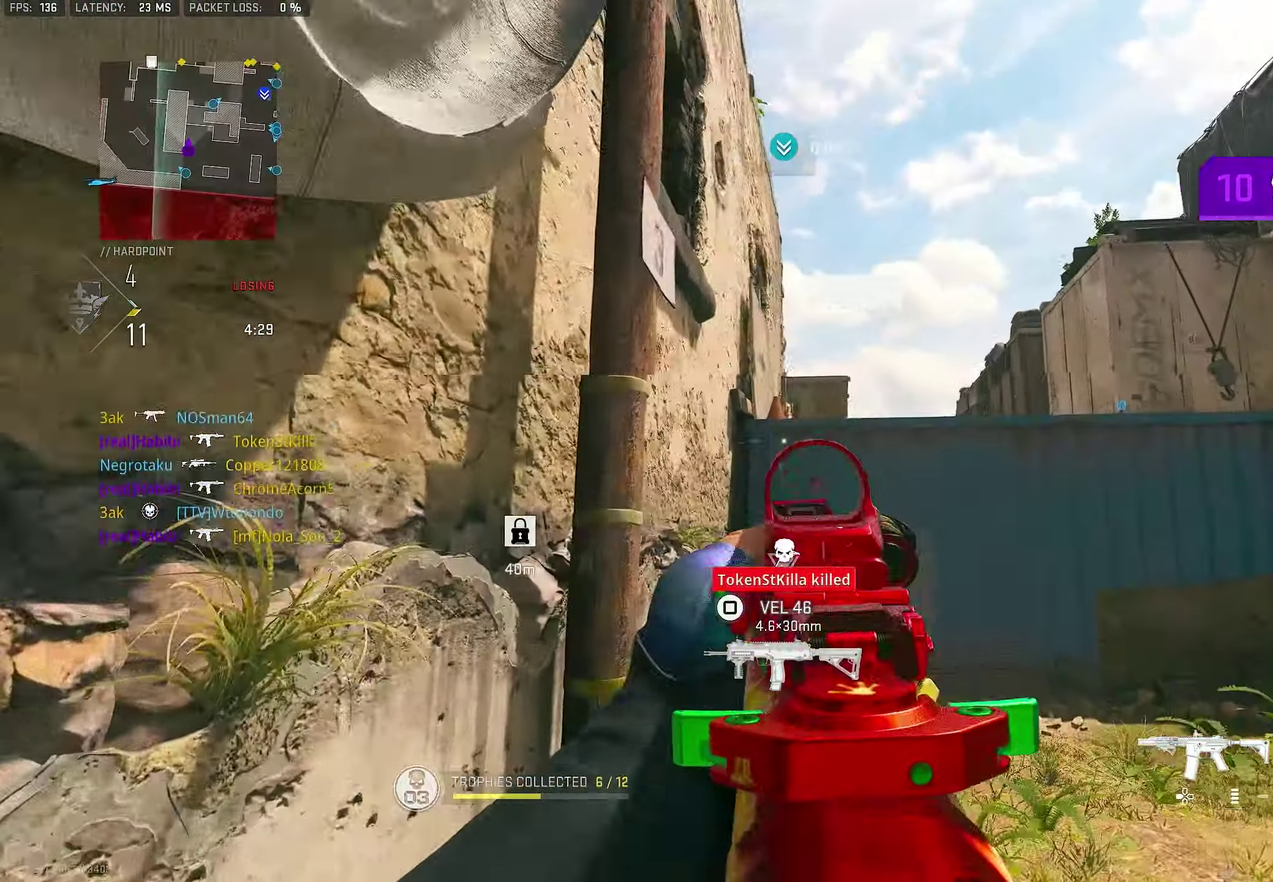
{"dt_ms": 300, "buttons": ["L1"], "left_stick": "right", "right_stick": "up-left", "button_events": [[216, "L1", "down"]]}
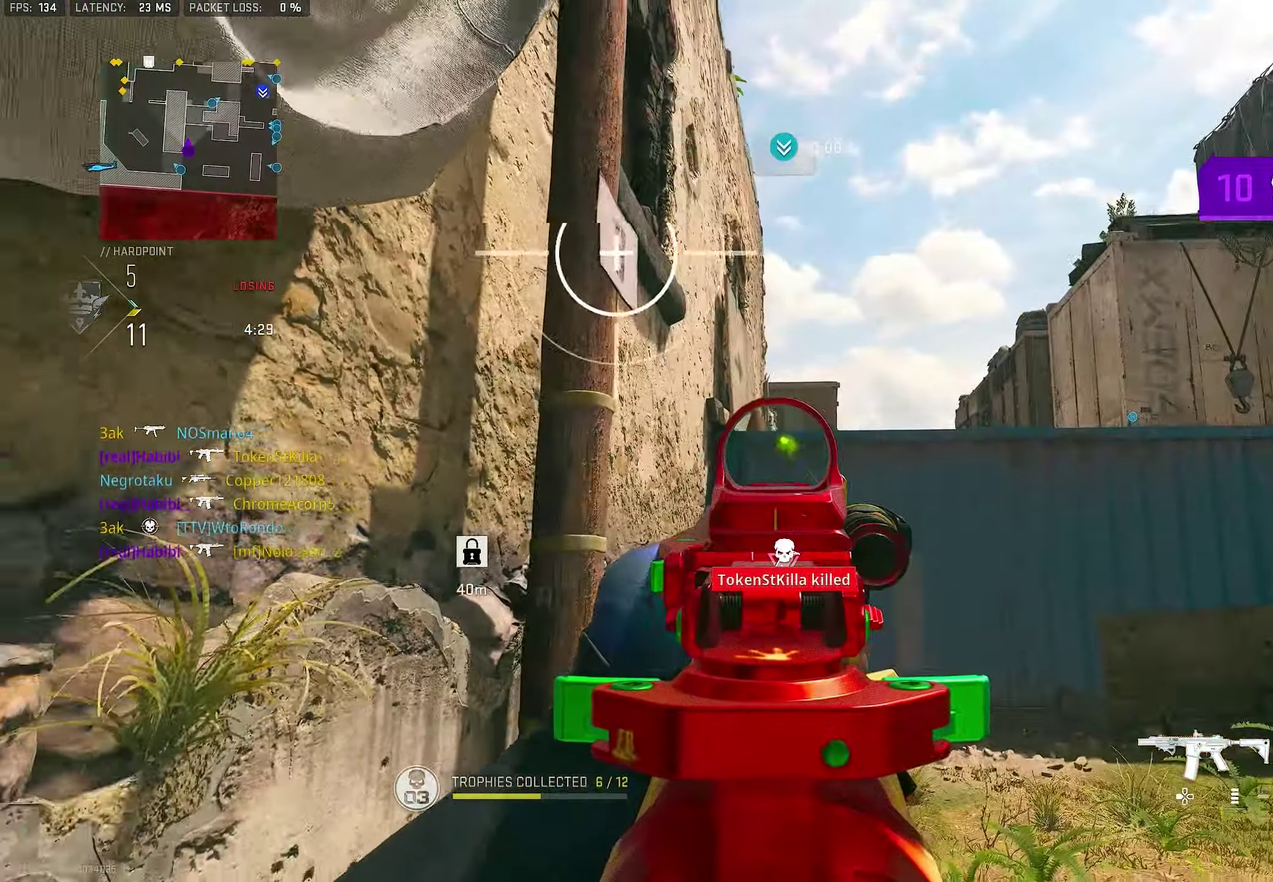
{"dt_ms": 900, "buttons": [], "left_stick": "up-right", "right_stick": "center", "button_events": [[383, "L1", "up"]]}
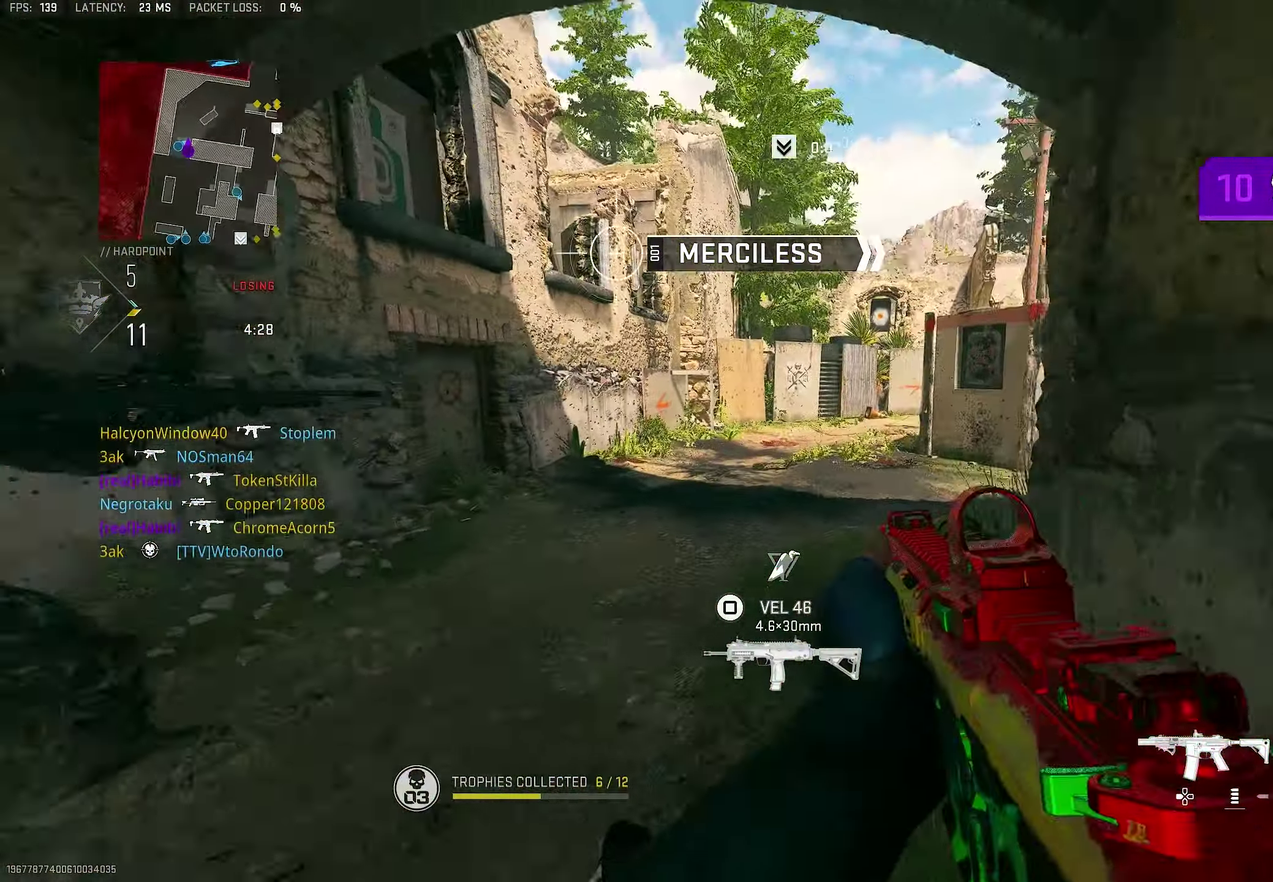
{"dt_ms": 300, "buttons": [], "left_stick": "left", "right_stick": "down-left", "button_events": []}
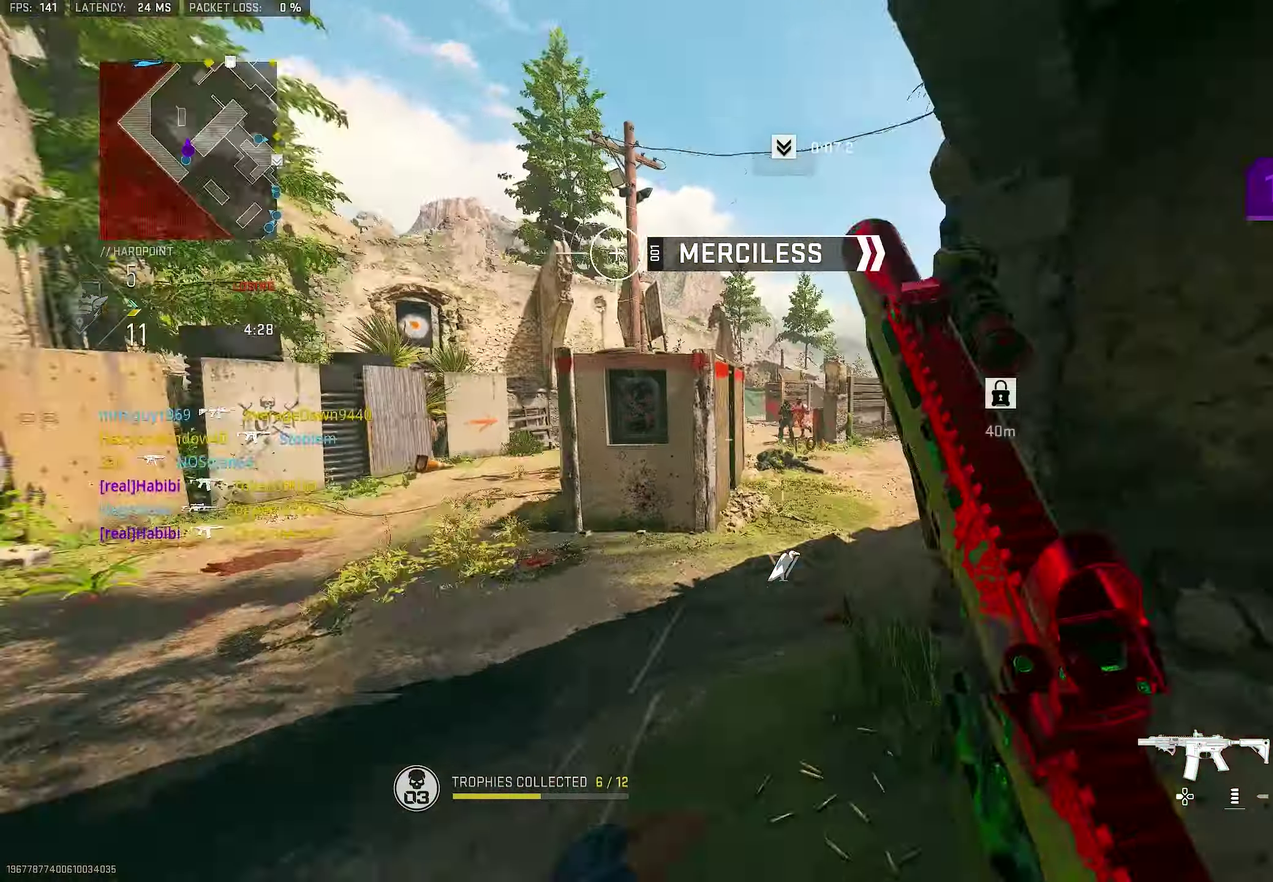
{"dt_ms": 700, "buttons": ["L1"], "left_stick": "left", "right_stick": "center", "button_events": [[316, "CROSS", "down"], [316, "L1", "down"], [416, "CROSS", "up"]]}
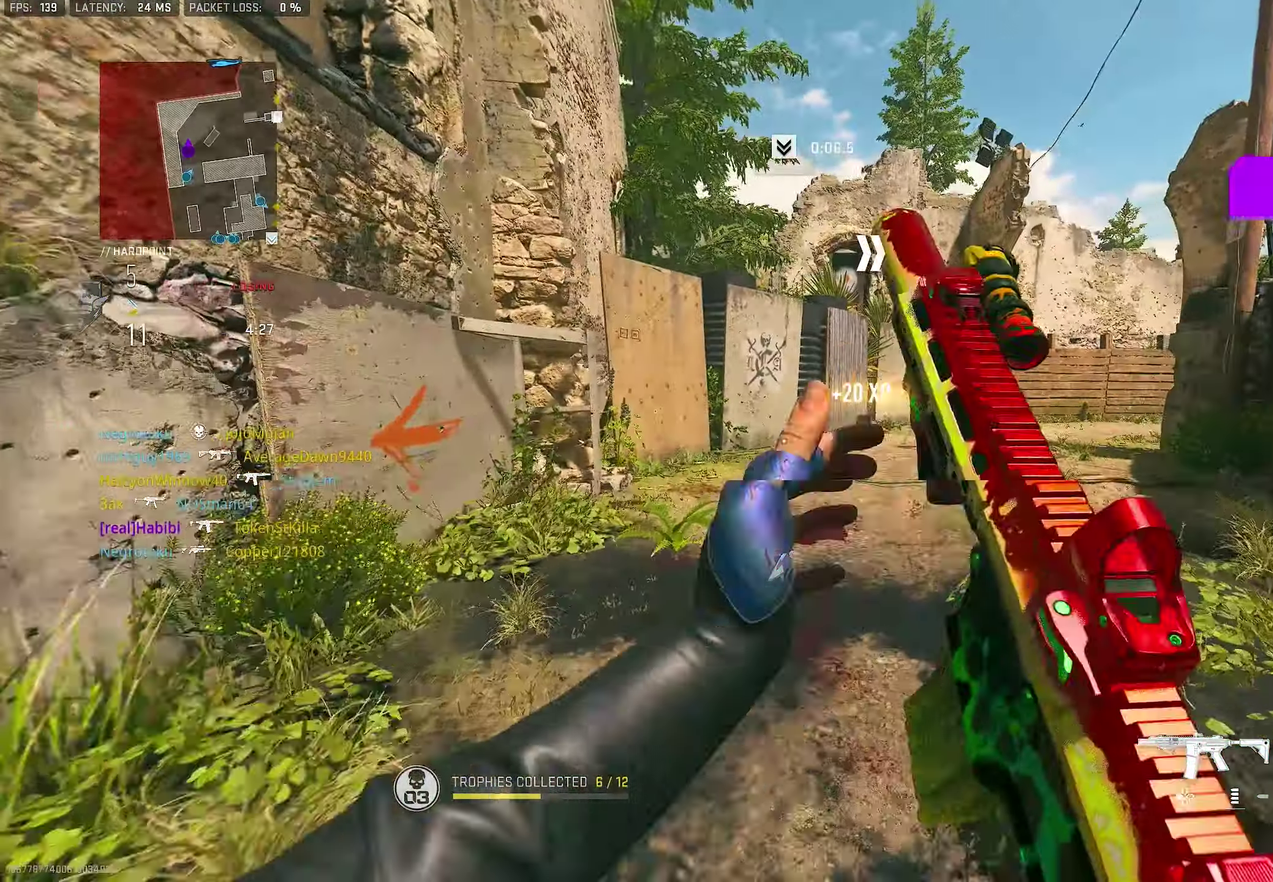
{"dt_ms": 300, "buttons": [], "left_stick": "up-left", "right_stick": "center", "button_events": [[50, "L1", "up"]]}
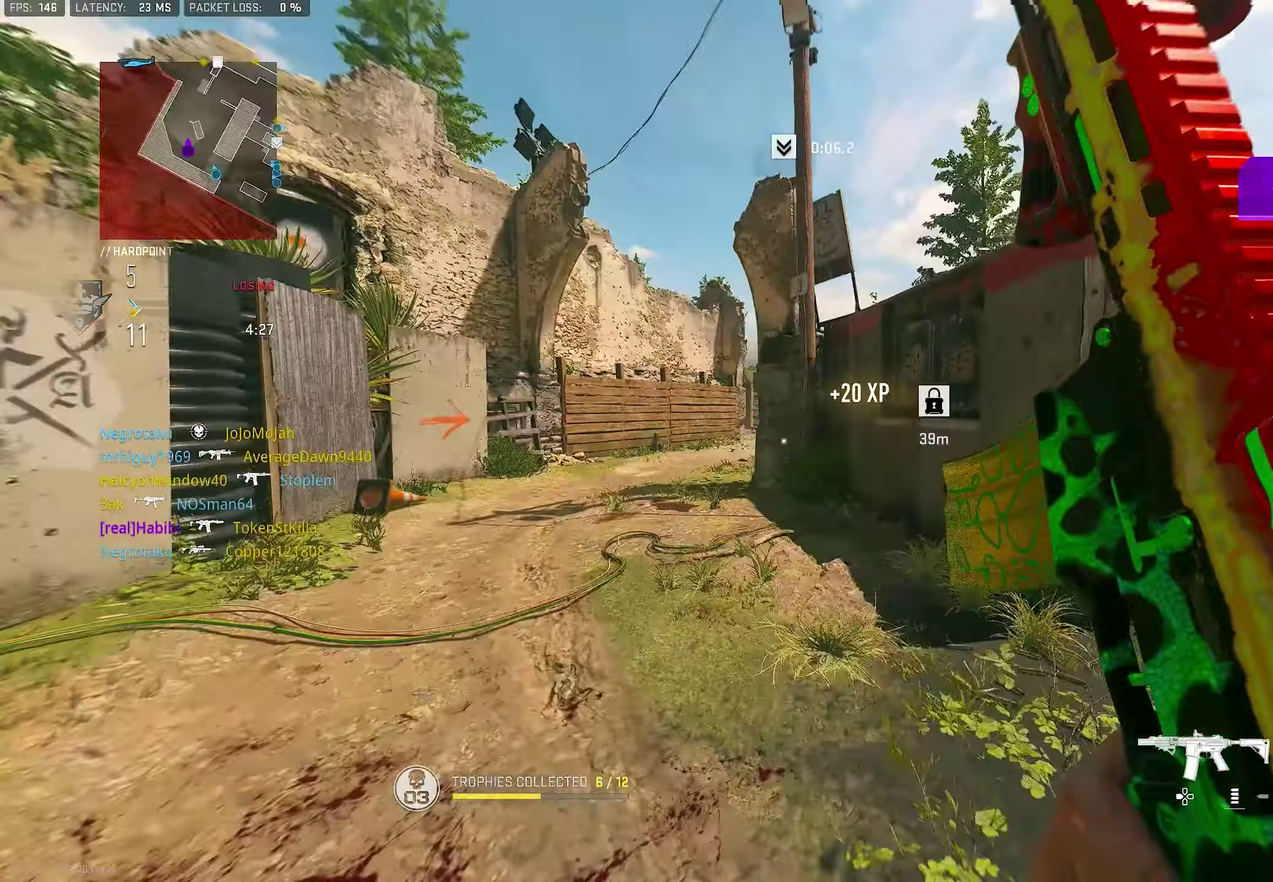
{"dt_ms": 600, "buttons": ["L1"], "left_stick": "up-left", "right_stick": "center", "button_events": [[483, "L1", "down"]]}
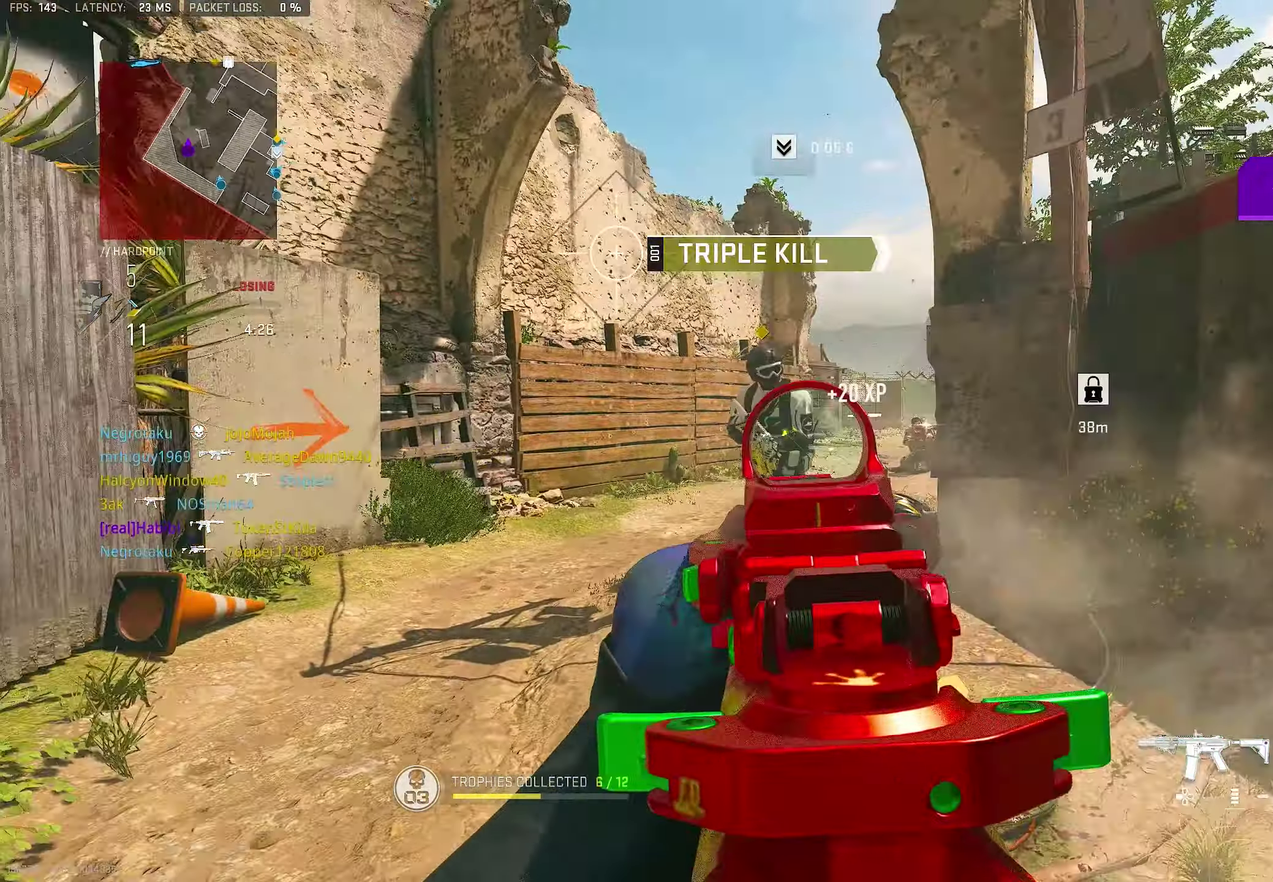
{"dt_ms": 400, "buttons": ["L1", "R1"], "left_stick": "down-right", "right_stick": "left", "button_events": [[317, "R1", "down"]]}
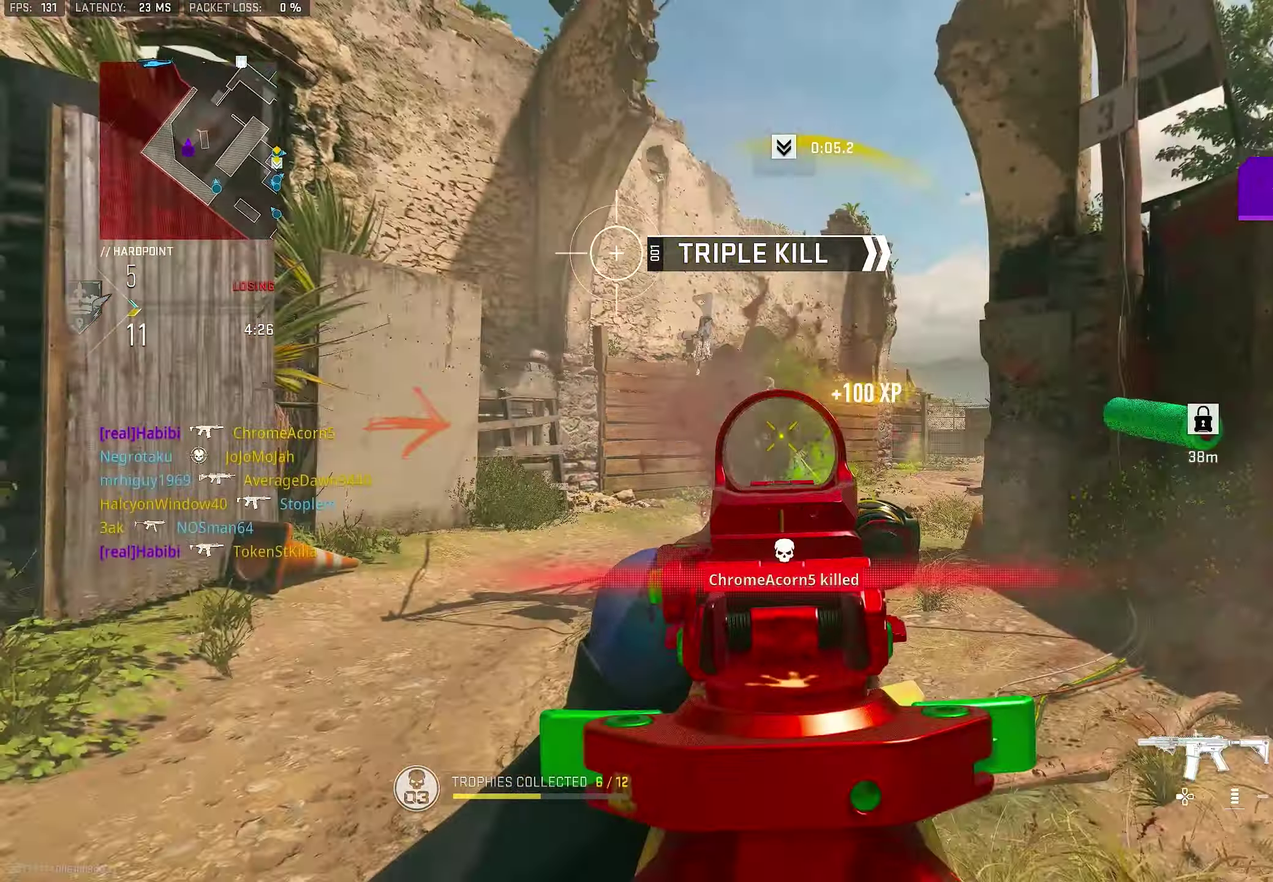
{"dt_ms": 600, "buttons": [], "left_stick": "right", "right_stick": "right", "button_events": [[350, "CROSS", "down"], [450, "CROSS", "up"], [517, "L1", "up"], [583, "R1", "up"]]}
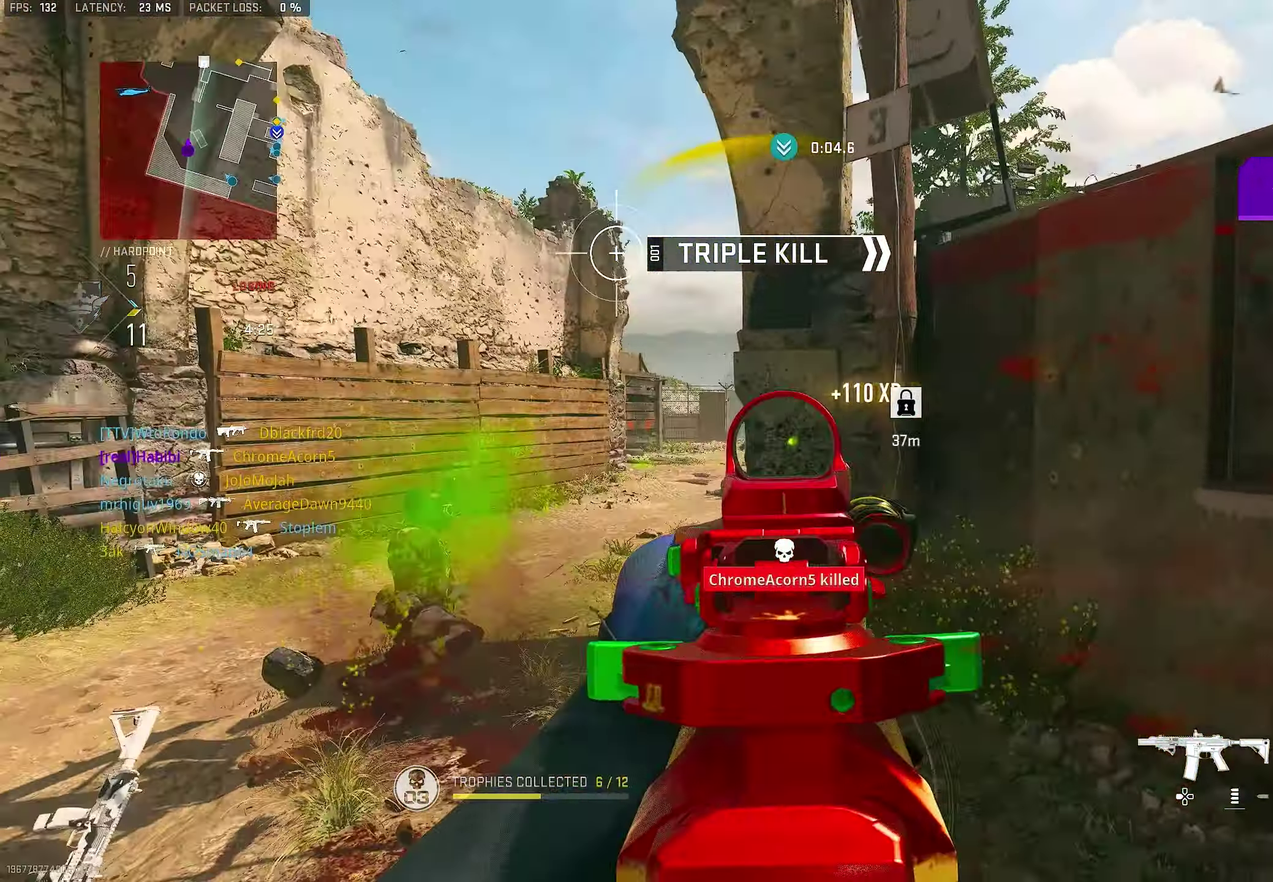
{"dt_ms": 400, "buttons": ["L1"], "left_stick": "down-left", "right_stick": "center", "button_events": [[83, "L1", "down"]]}
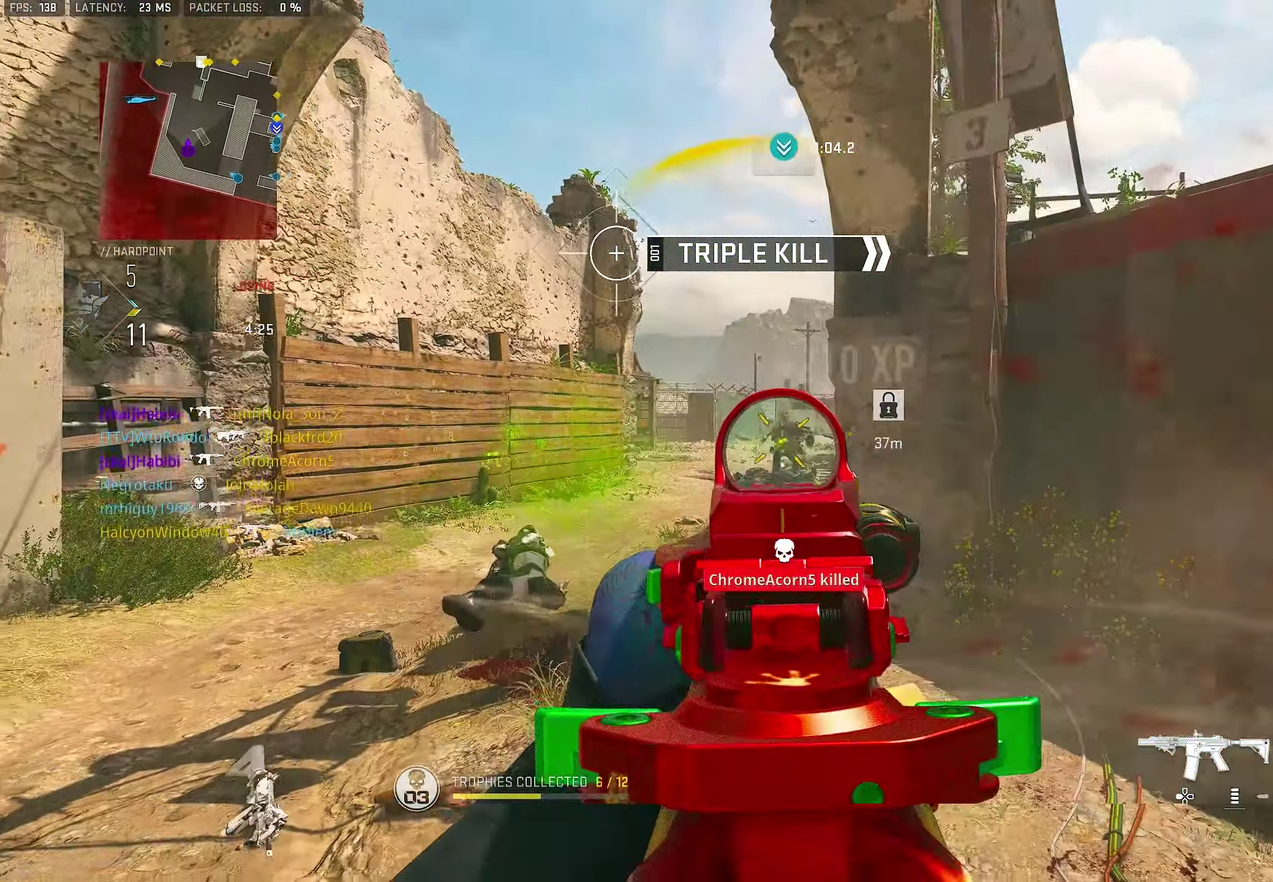
{"dt_ms": 500, "buttons": ["L1", "R1"], "left_stick": "right", "right_stick": "center", "button_events": [[283, "R1", "down"]]}
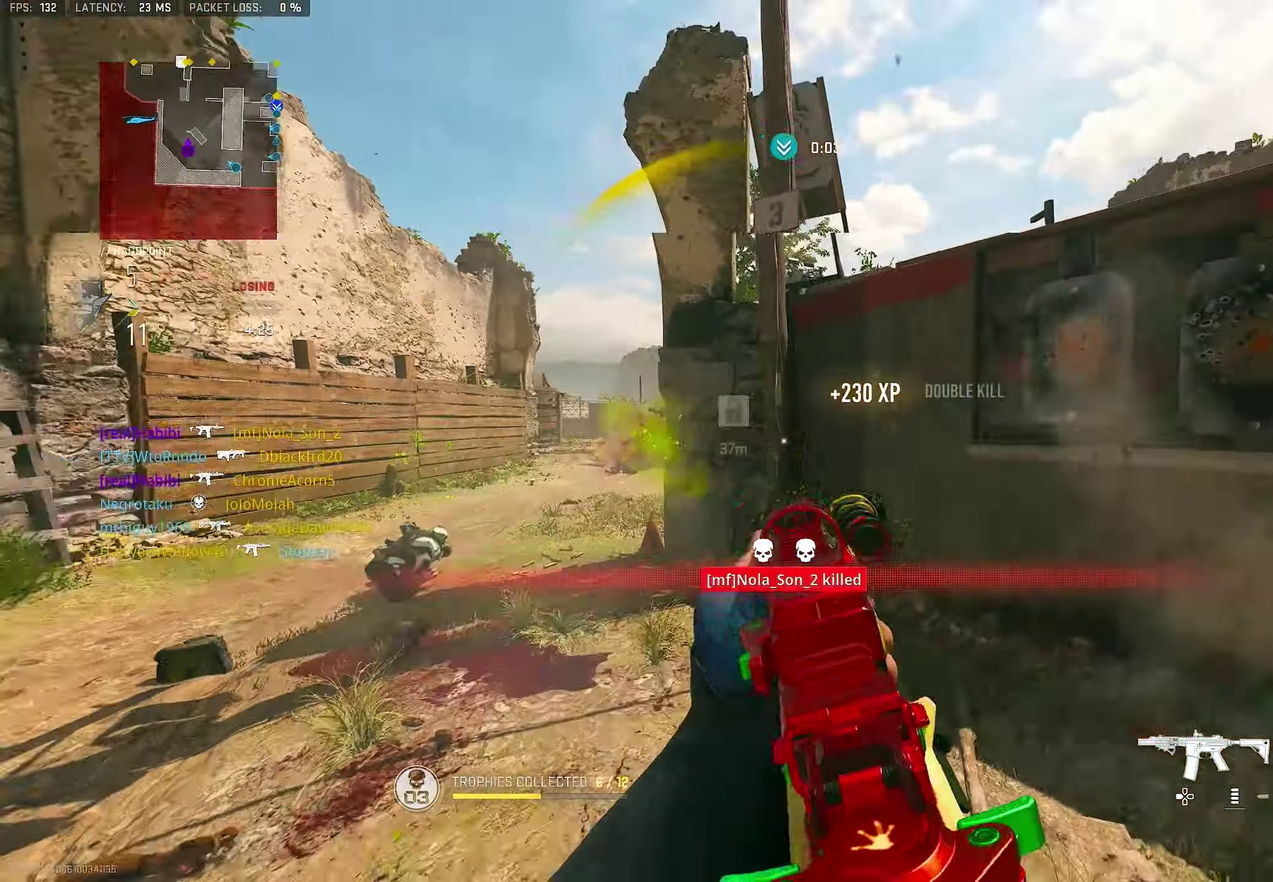
{"dt_ms": 500, "buttons": [], "left_stick": "right", "right_stick": "right", "button_events": [[217, "CROSS", "down"], [217, "L1", "up"], [283, "R1", "up"], [383, "CROSS", "up"]]}
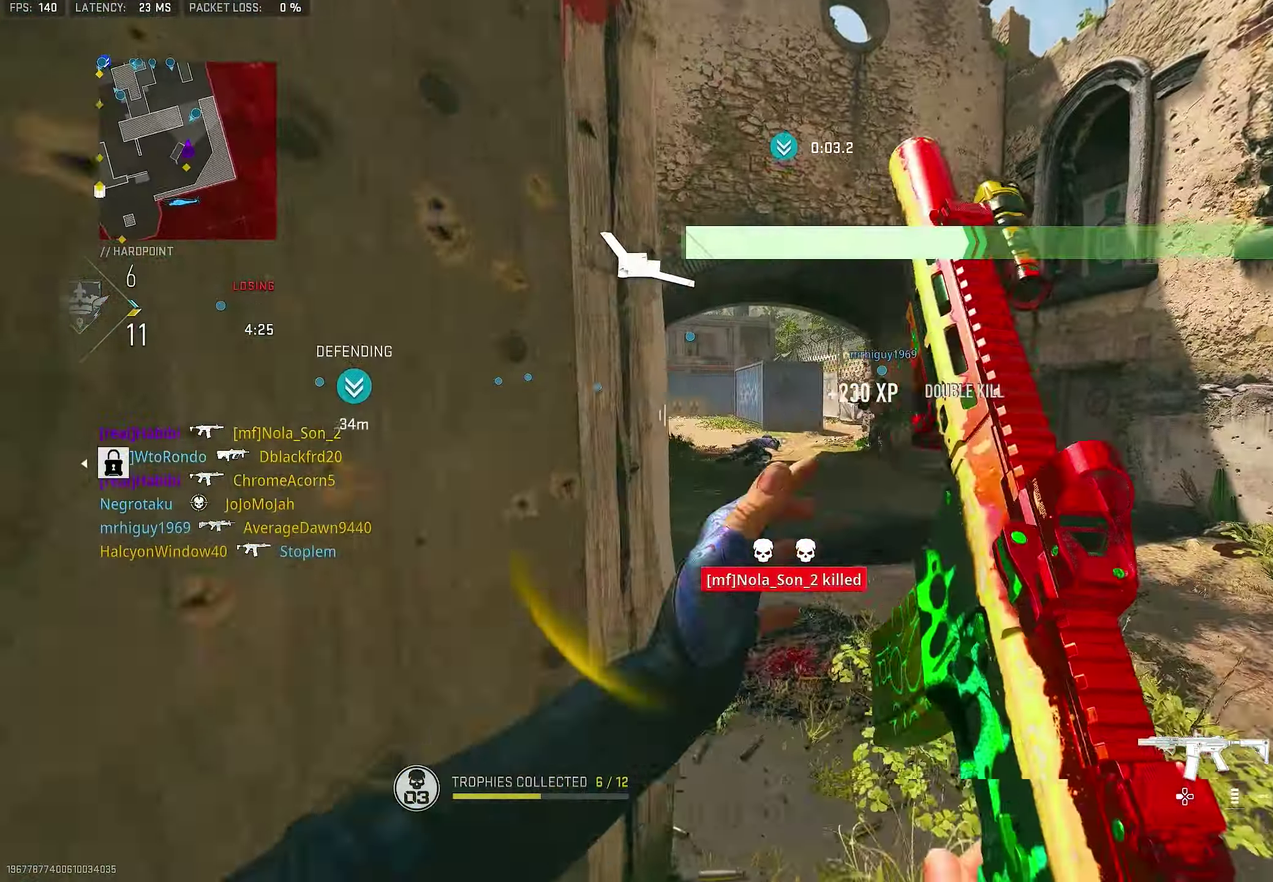
{"dt_ms": 500, "buttons": [], "left_stick": "up-right", "right_stick": "left", "button_events": [[317, "DPAD_RIGHT", "down"], [417, "DPAD_RIGHT", "up"]]}
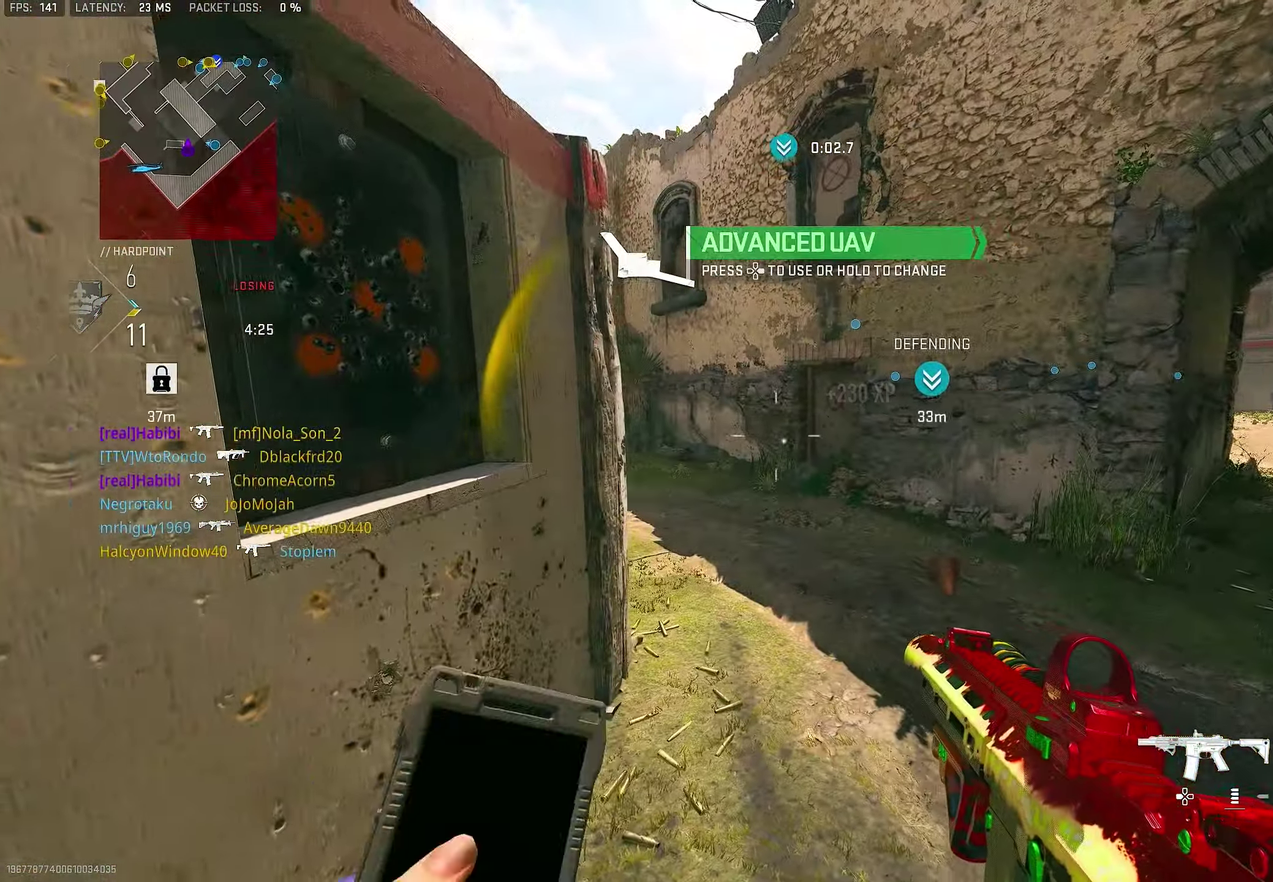
{"dt_ms": 500, "buttons": [], "left_stick": "center", "right_stick": "center", "button_events": []}
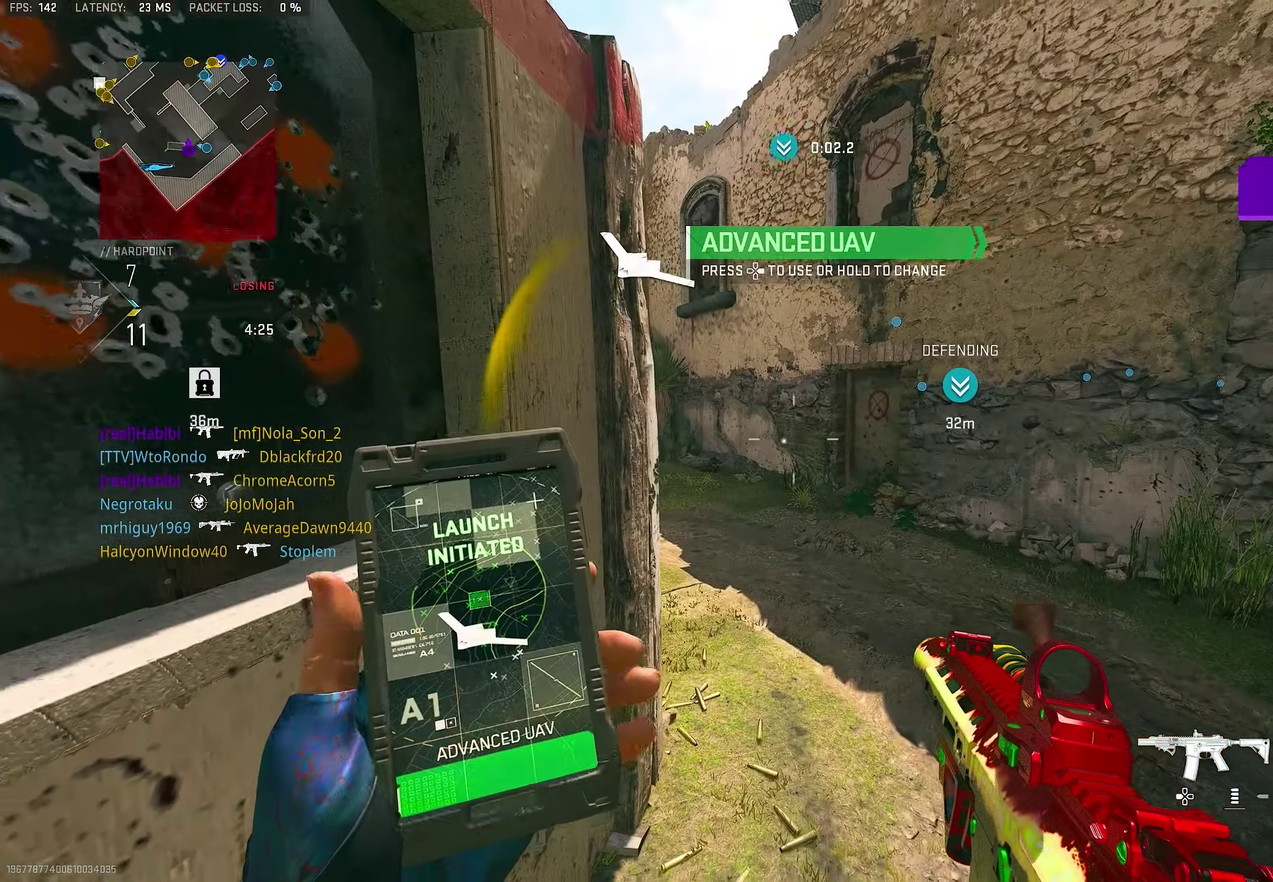
{"dt_ms": 400, "buttons": [], "left_stick": "center", "right_stick": "center", "button_events": []}
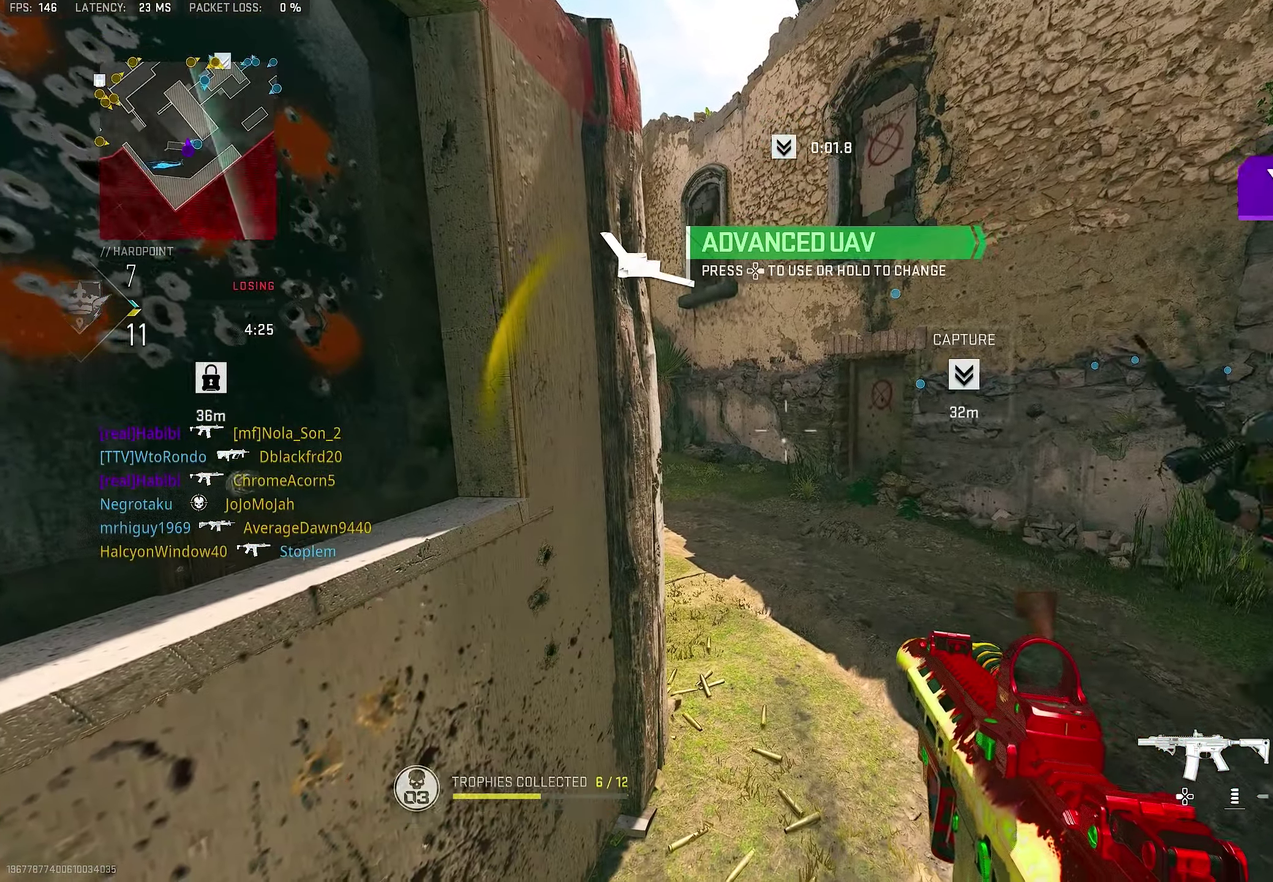
{"dt_ms": 600, "buttons": [], "left_stick": "center", "right_stick": "center", "button_events": []}
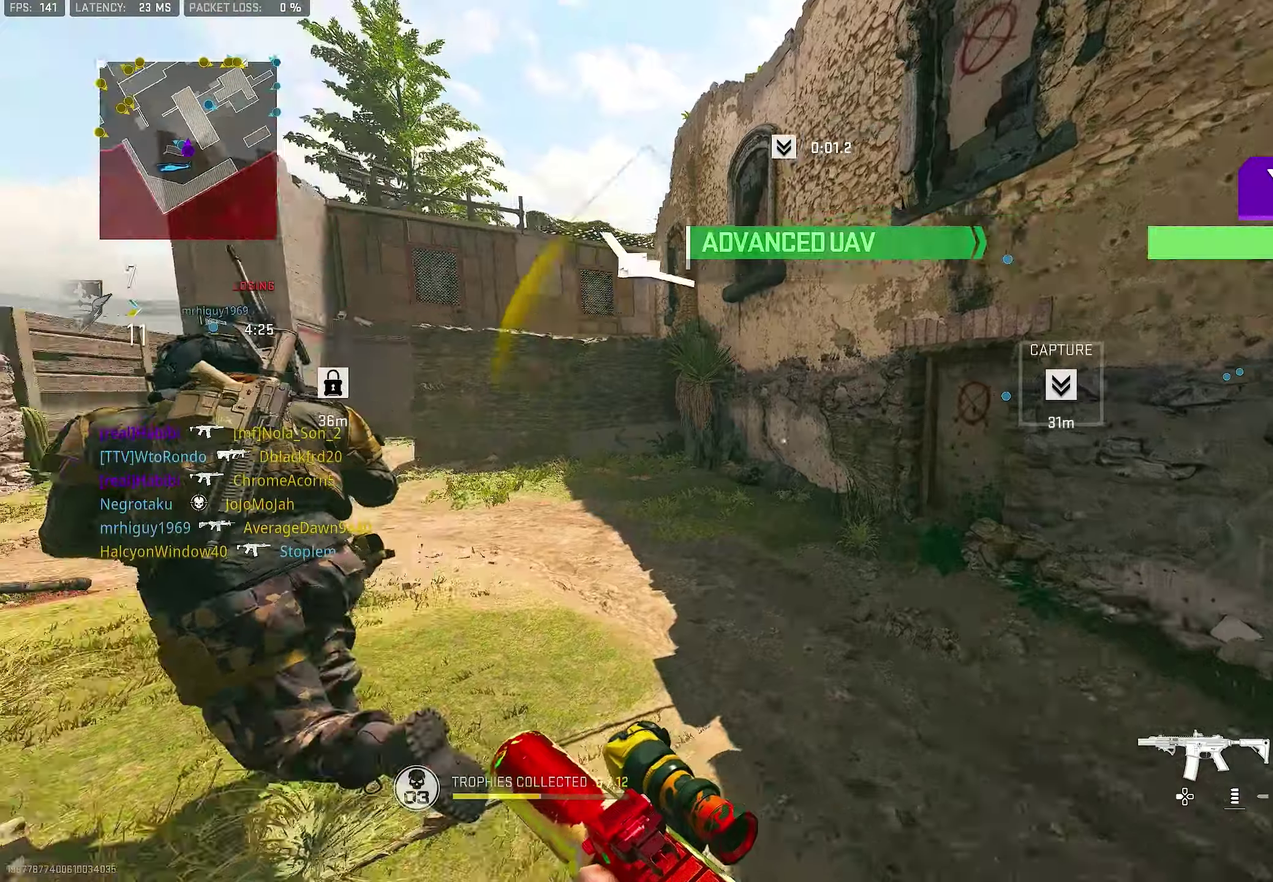
{"dt_ms": 300, "buttons": ["L3"], "left_stick": "up", "right_stick": "center"}
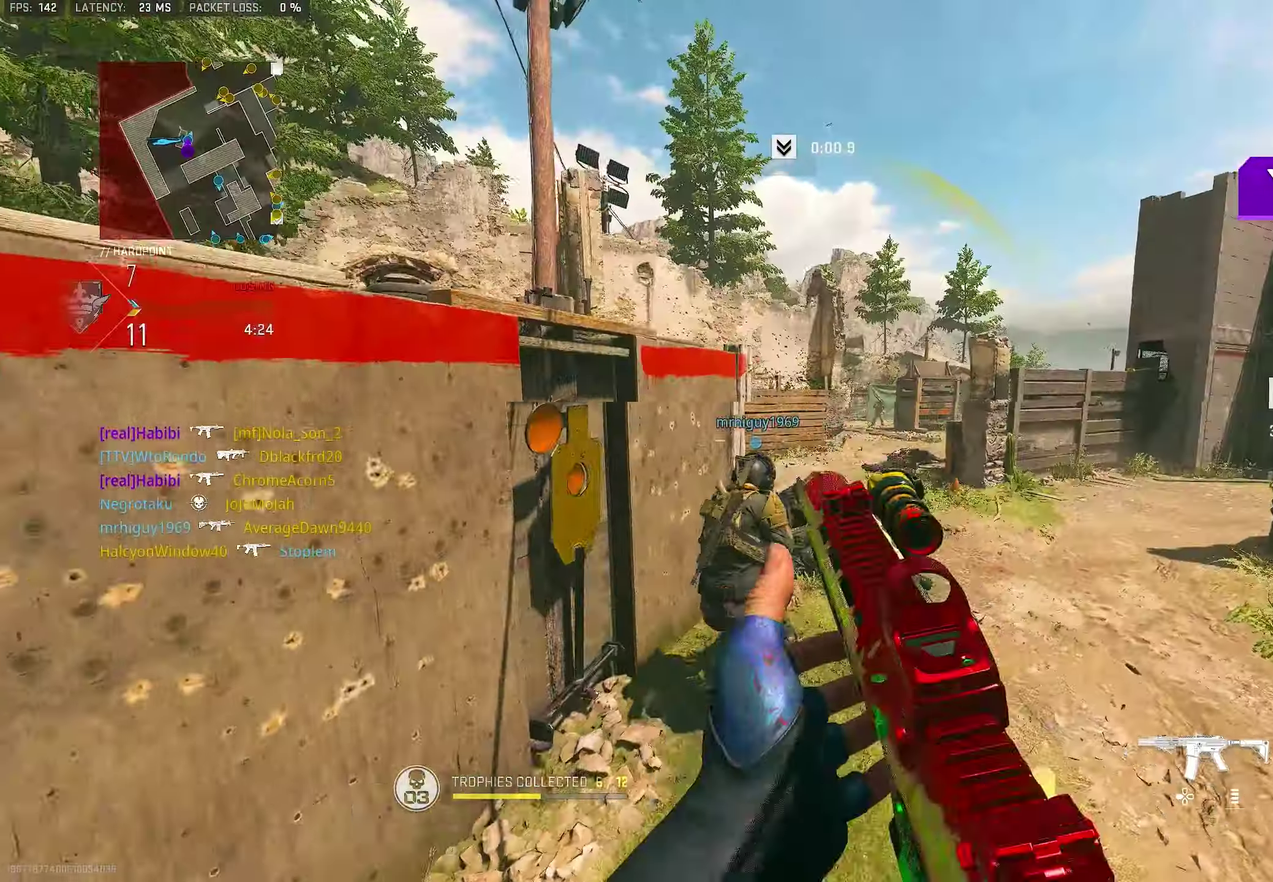
{"dt_ms": 700, "buttons": ["L1"], "left_stick": "right", "right_stick": "up-right"}
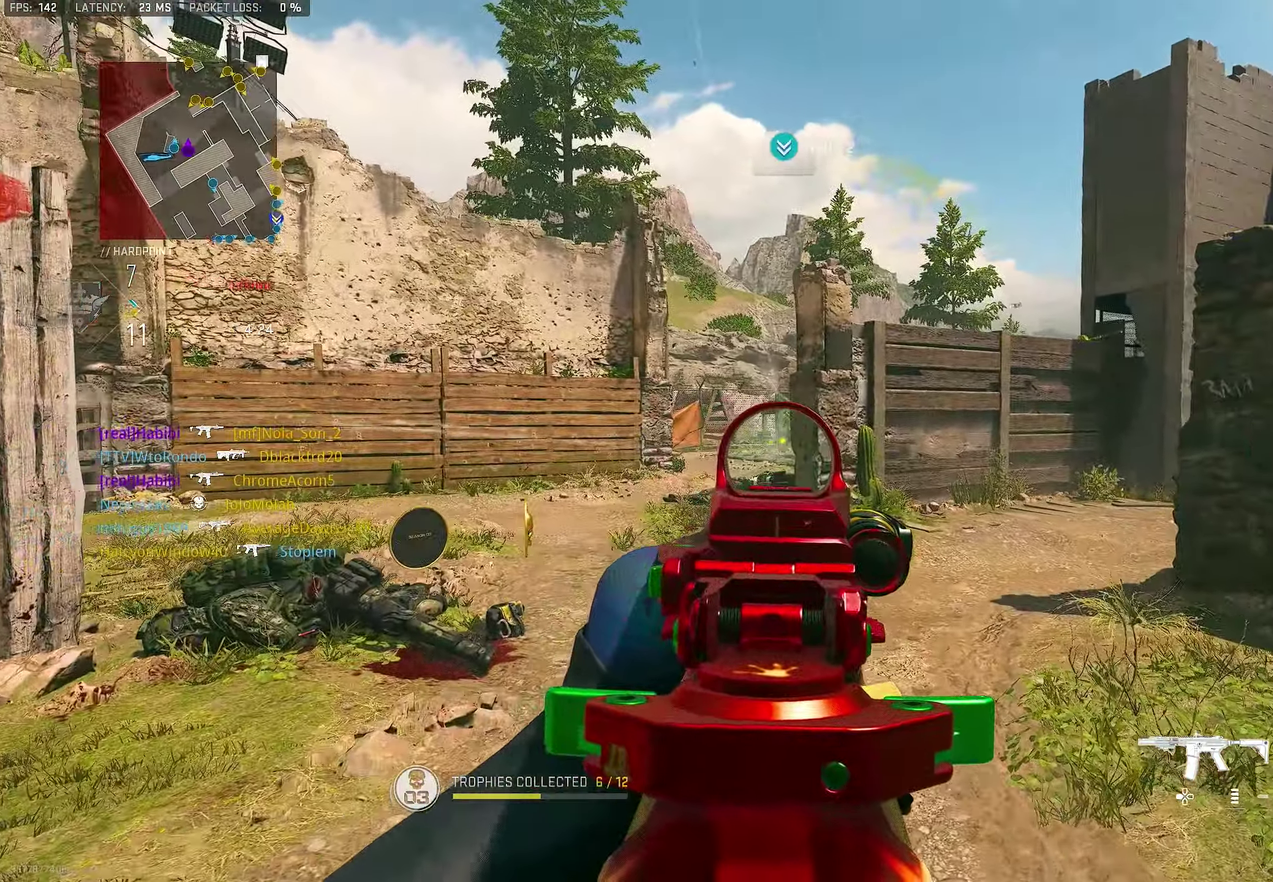
{"dt_ms": 300, "buttons": ["L1"], "left_stick": "left", "right_stick": "center", "button_events": []}
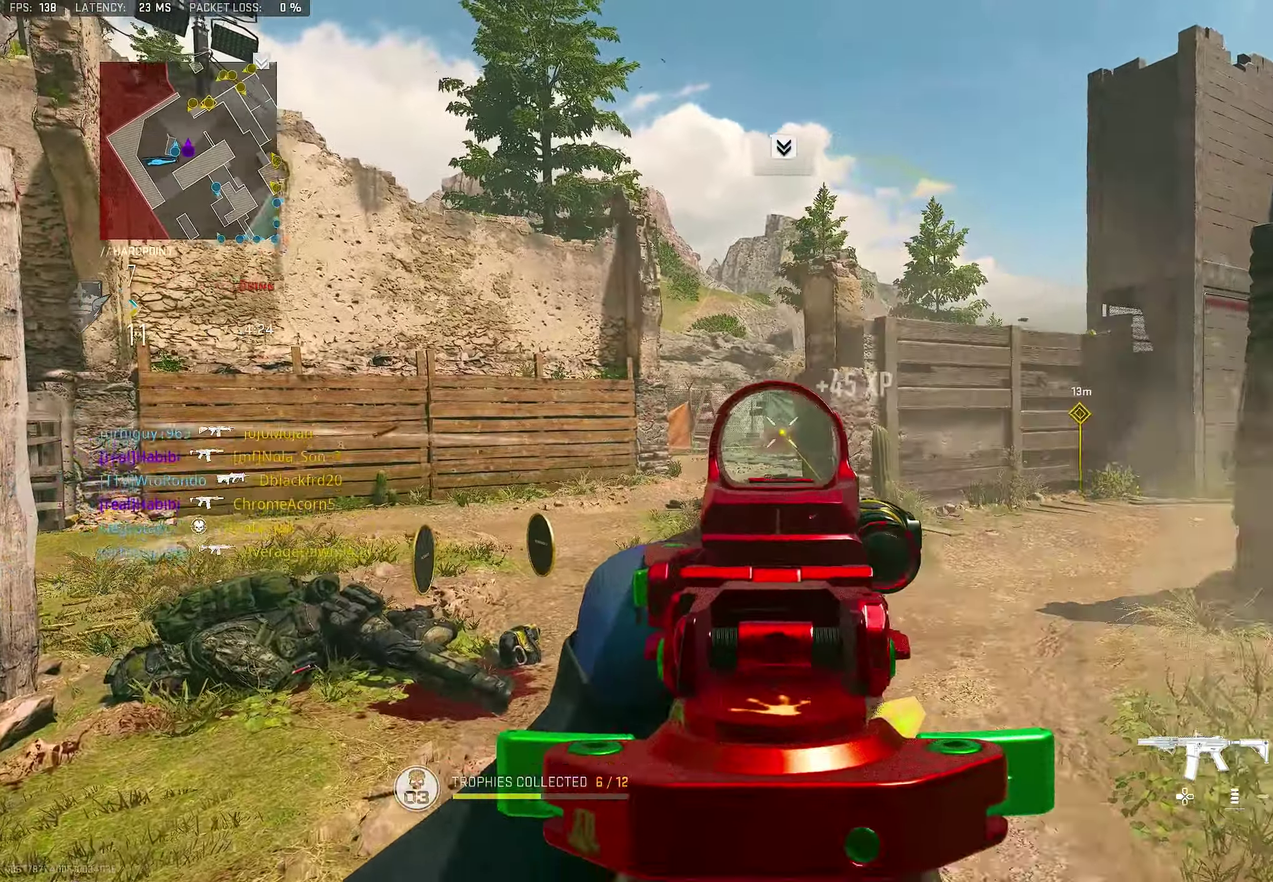
{"dt_ms": 700, "buttons": [], "left_stick": "up-right", "right_stick": "right", "button_events": [[184, "R1", "down"], [617, "L1", "up"], [617, "R1", "up"]]}
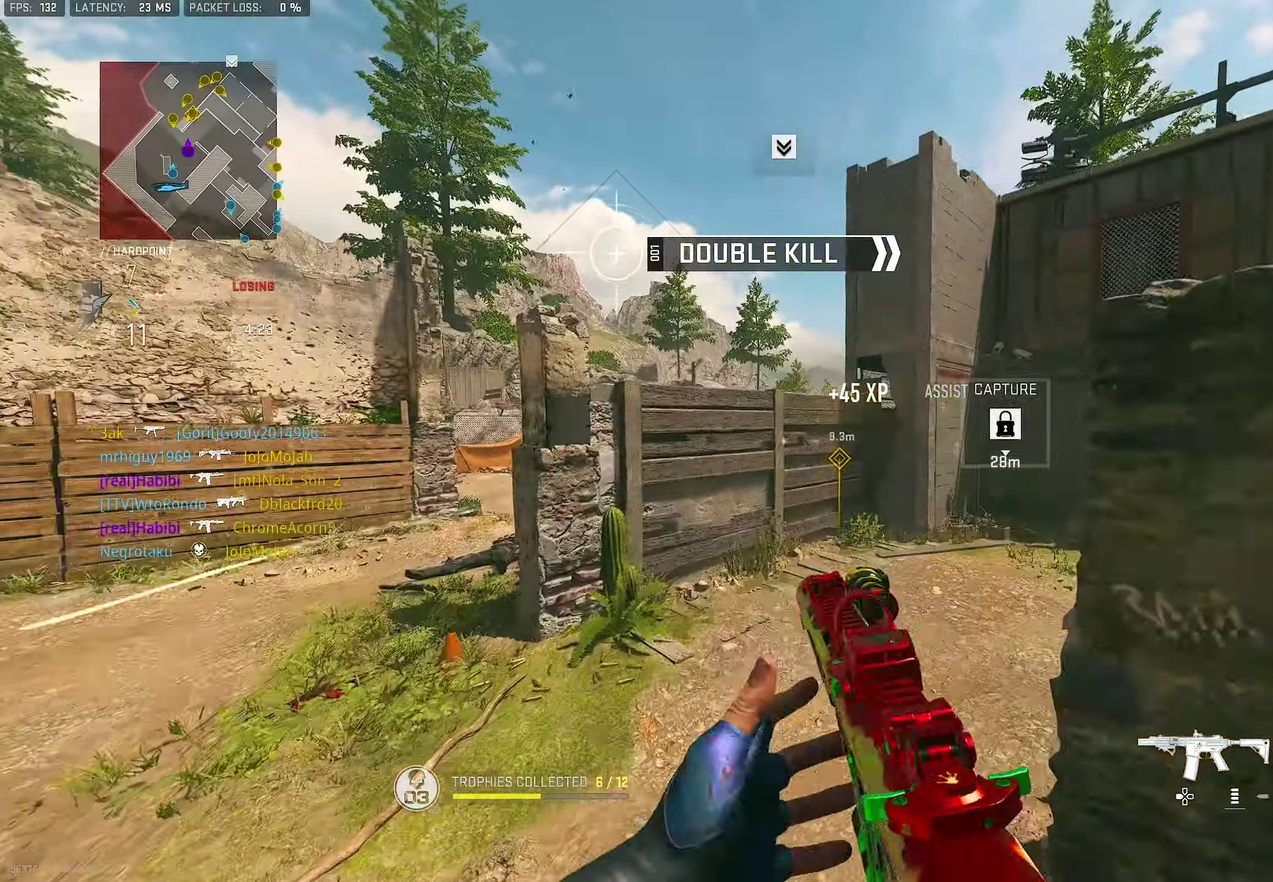
{"dt_ms": 300, "buttons": ["CROSS", "SQUARE"], "left_stick": "up-right", "right_stick": "center", "button_events": [[184, "CROSS", "down"], [250, "SQUARE", "down"]]}
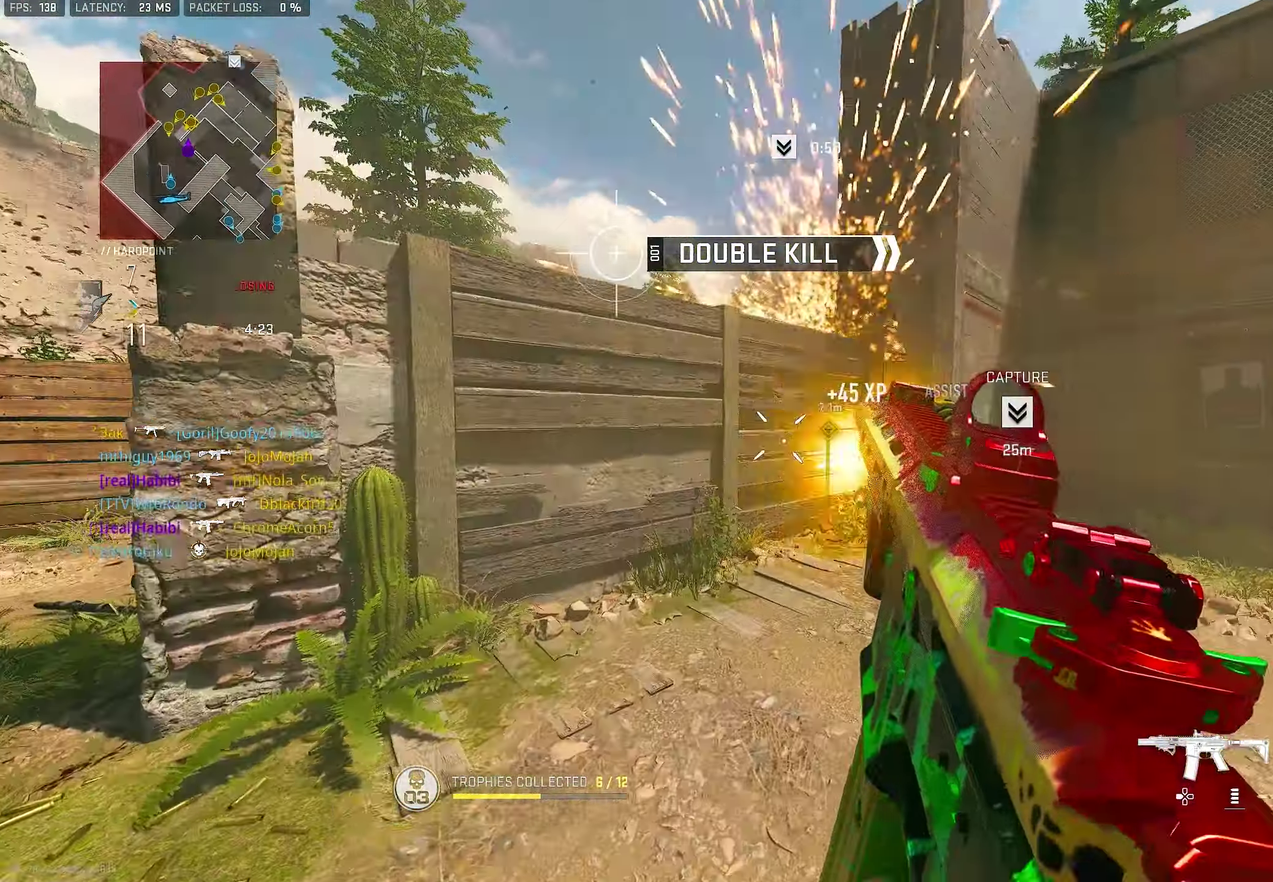
{"dt_ms": 700, "buttons": [], "left_stick": "up-left", "right_stick": "down-left", "button_events": [[50, "CROSS", "up"], [50, "SQUARE", "up"]]}
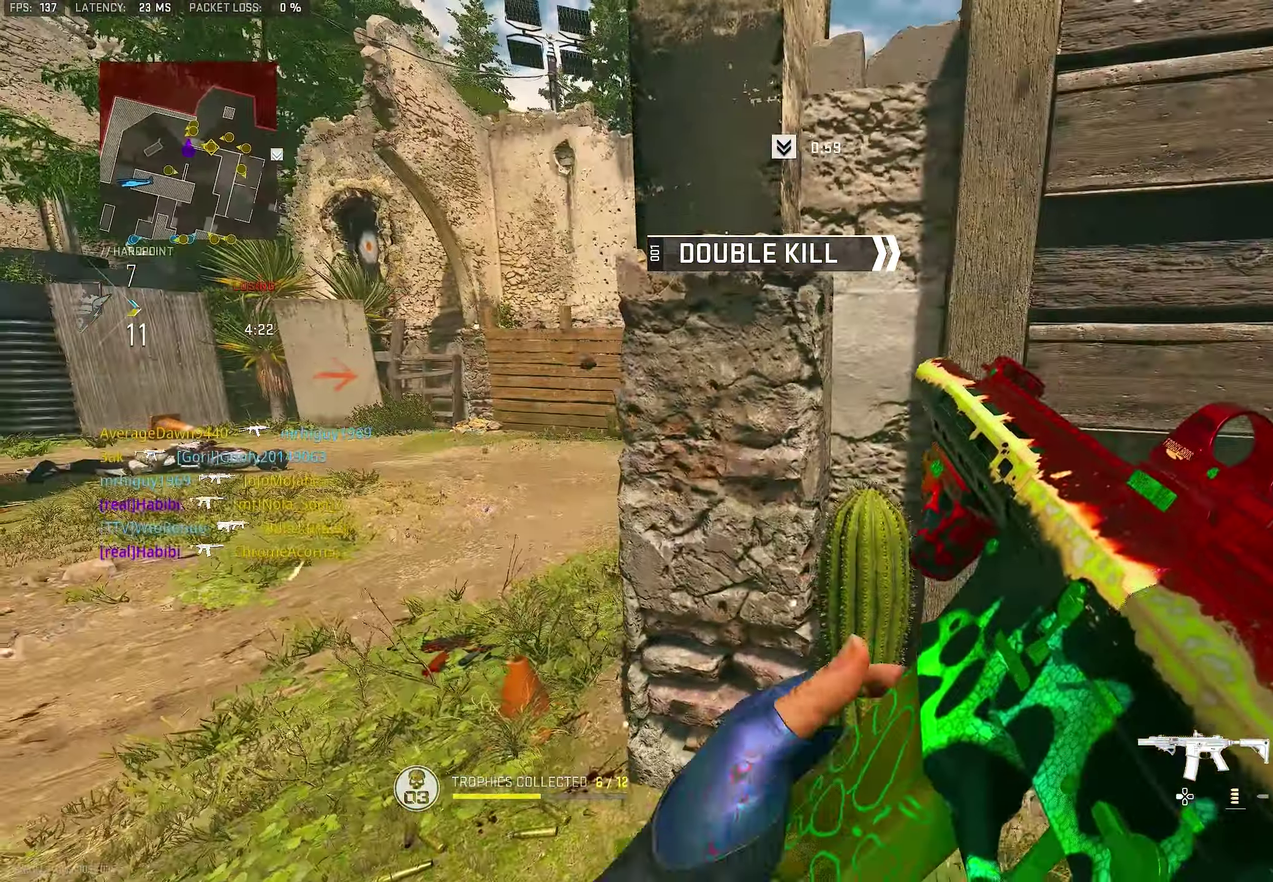
{"dt_ms": 300, "buttons": [], "left_stick": "down-left", "right_stick": "center", "button_events": []}
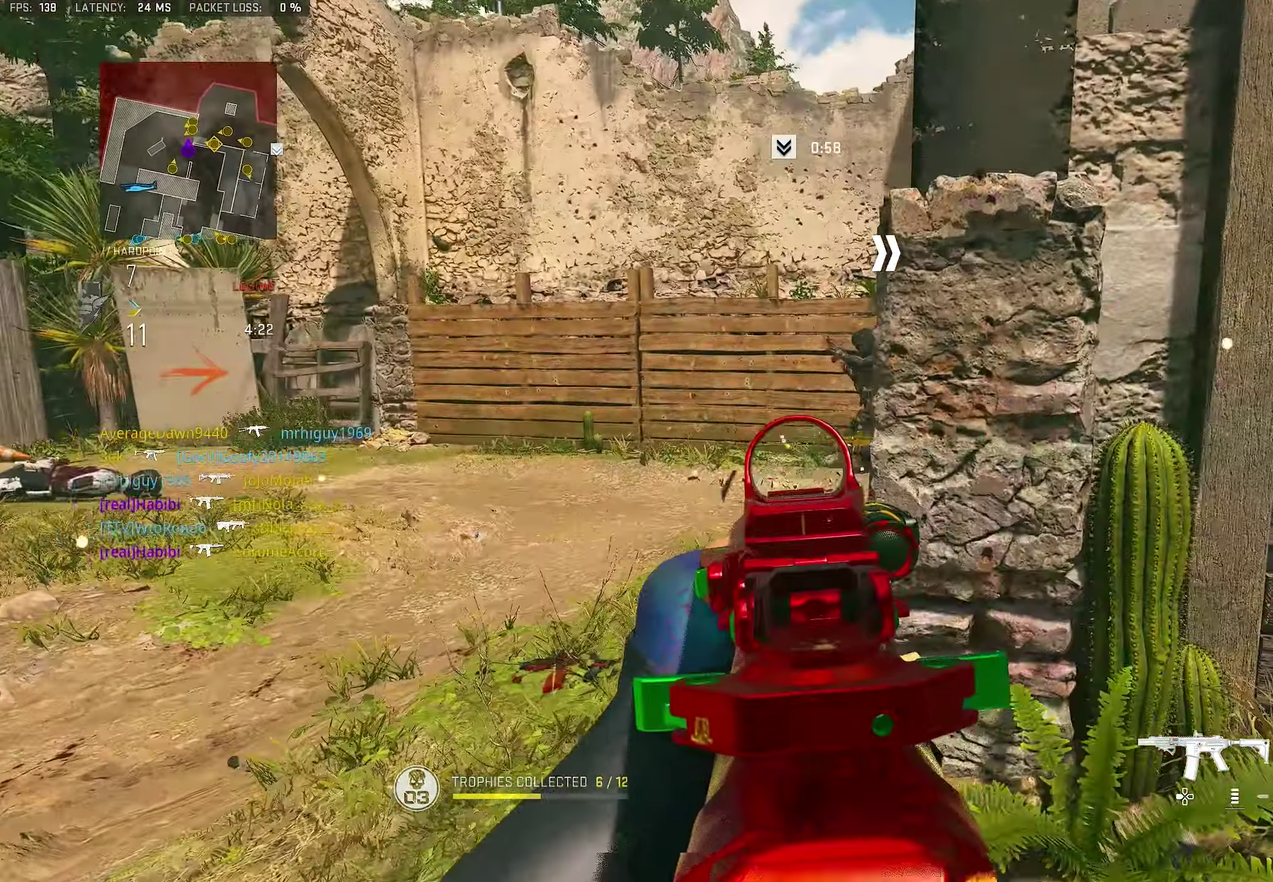
{"dt_ms": 900, "buttons": ["L1", "R1"], "left_stick": "down-right", "right_stick": "center", "button_events": [[217, "L1", "down"], [750, "R1", "down"]]}
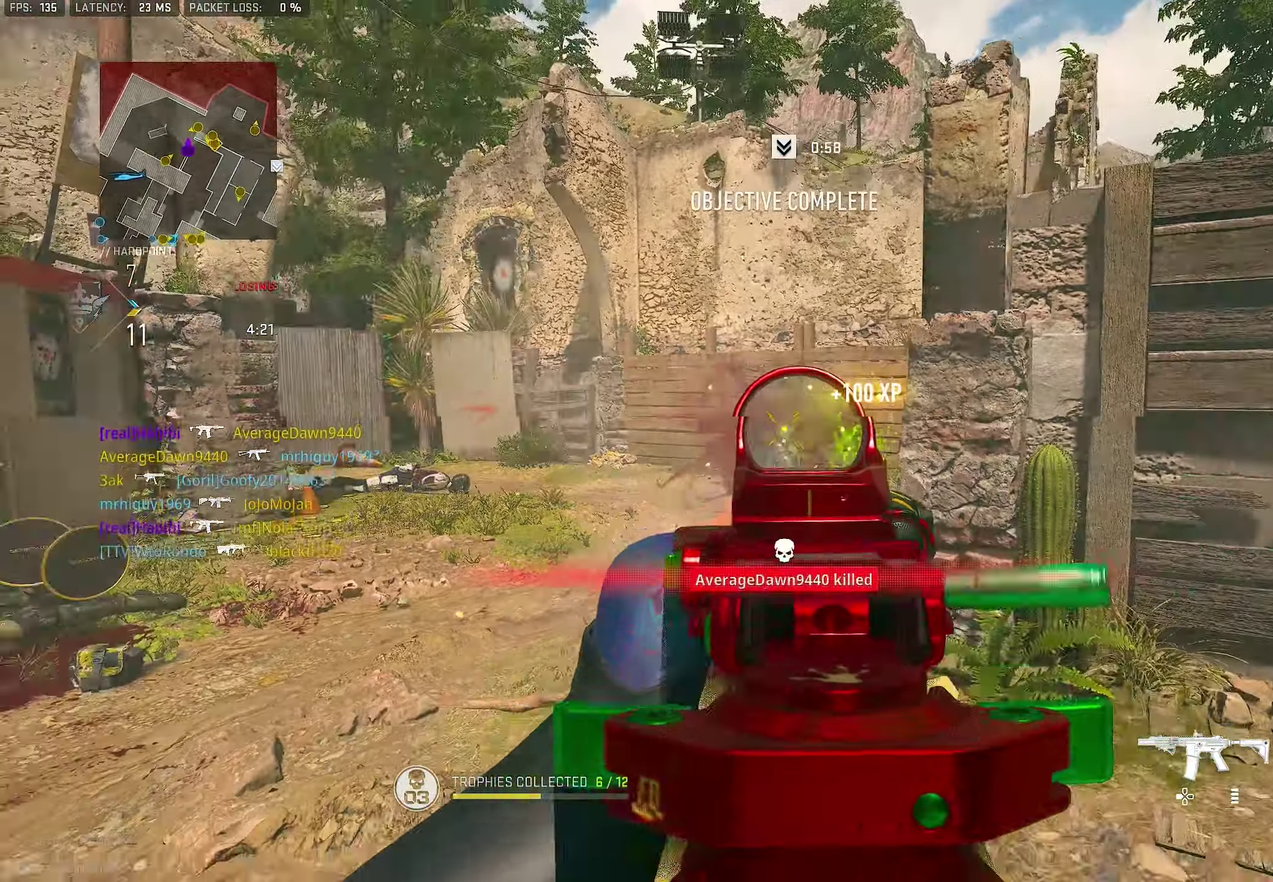
{"dt_ms": 300, "buttons": ["L1", "R1"], "left_stick": "down", "right_stick": "down", "button_events": []}